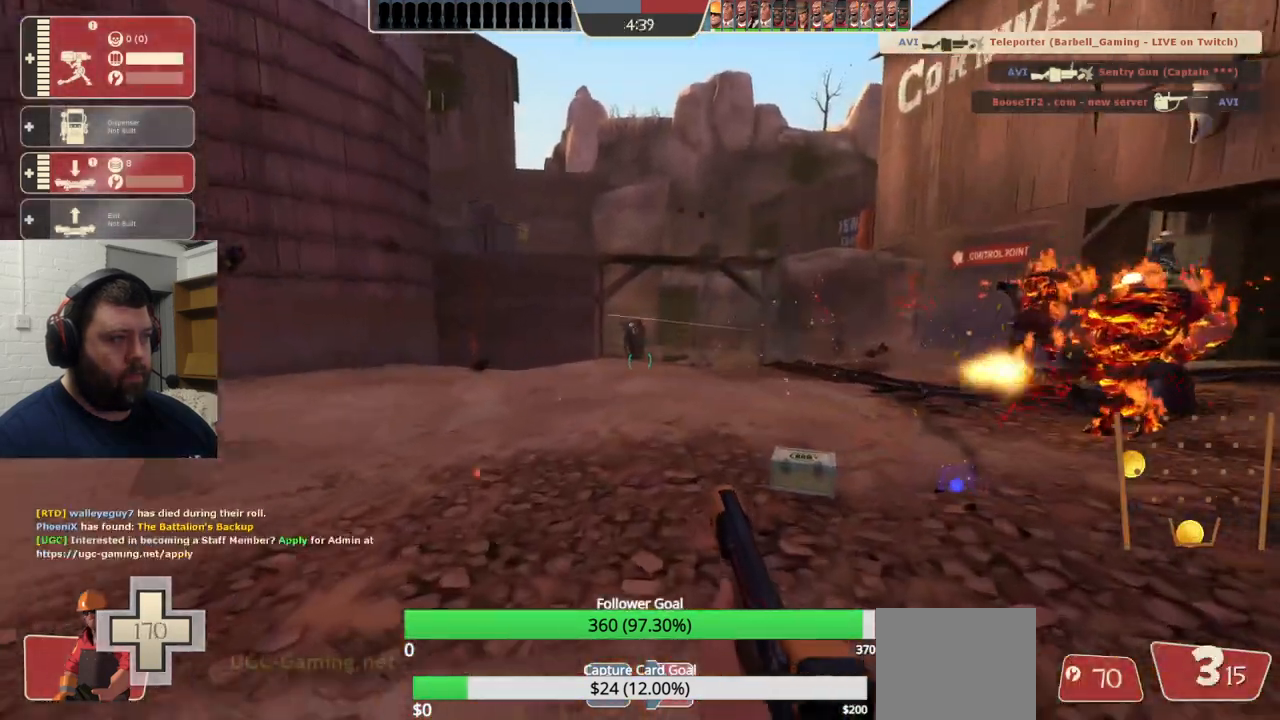
Gameplay with a controller (PlayStation layout); each line is a JSON object with the inputs held at the frame after it. "events" lists button and stick changes between this image and that frame as [ms after this image, input, new state], when the widget could be followed in between. Not read: L1.
{"buttons": ["R2"], "left_stick": "right", "right_stick": "center", "events": [[133, "left_stick", "up-right"], [467, "left_stick", "right"]]}
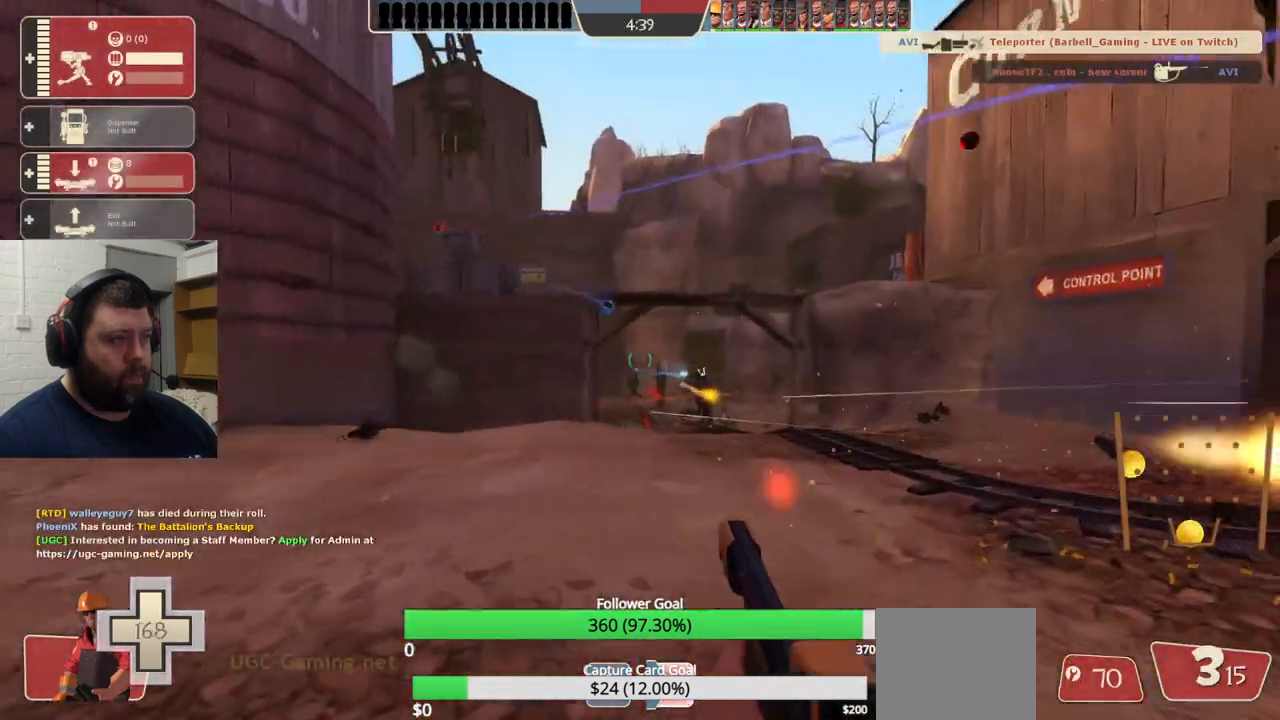
{"buttons": ["R2"], "left_stick": "down-right", "right_stick": "center", "events": [[100, "left_stick", "down-right"], [217, "R1", "down"], [333, "R1", "up"]]}
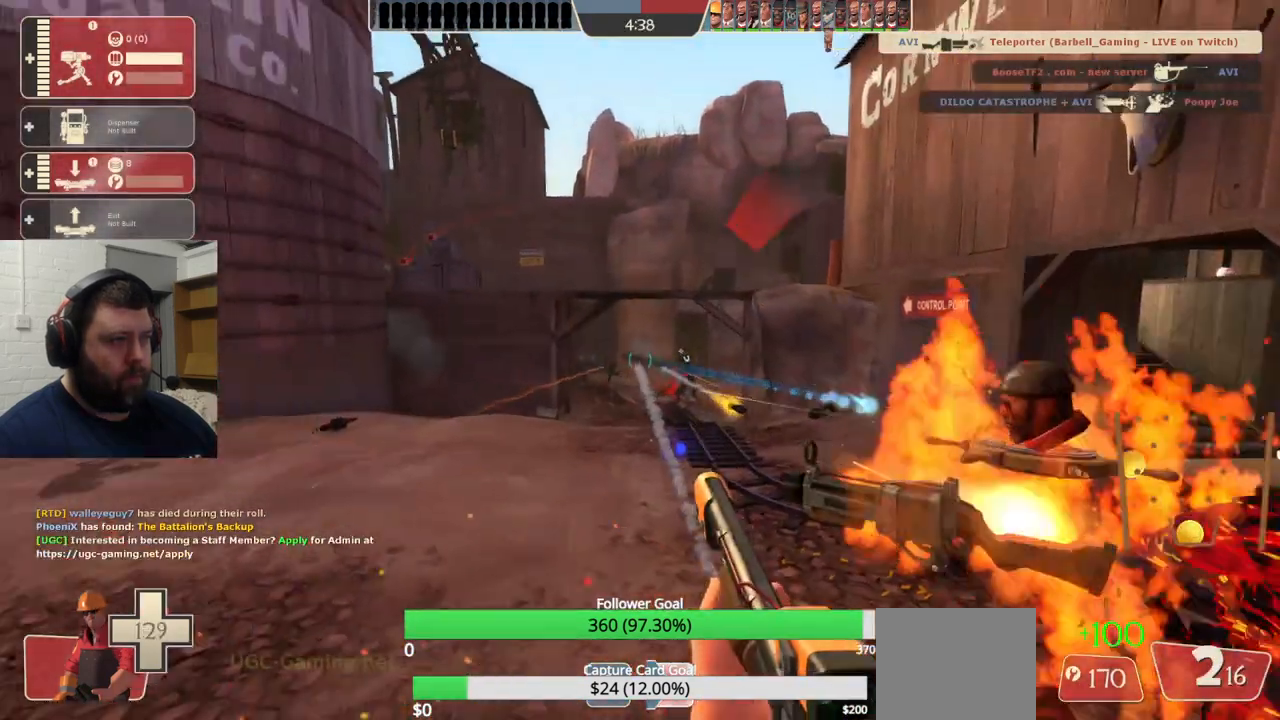
{"buttons": ["R2"], "left_stick": "down-right", "right_stick": "center", "events": [[250, "left_stick", "down"], [333, "R1", "down"], [383, "R1", "up"], [383, "left_stick", "down-right"]]}
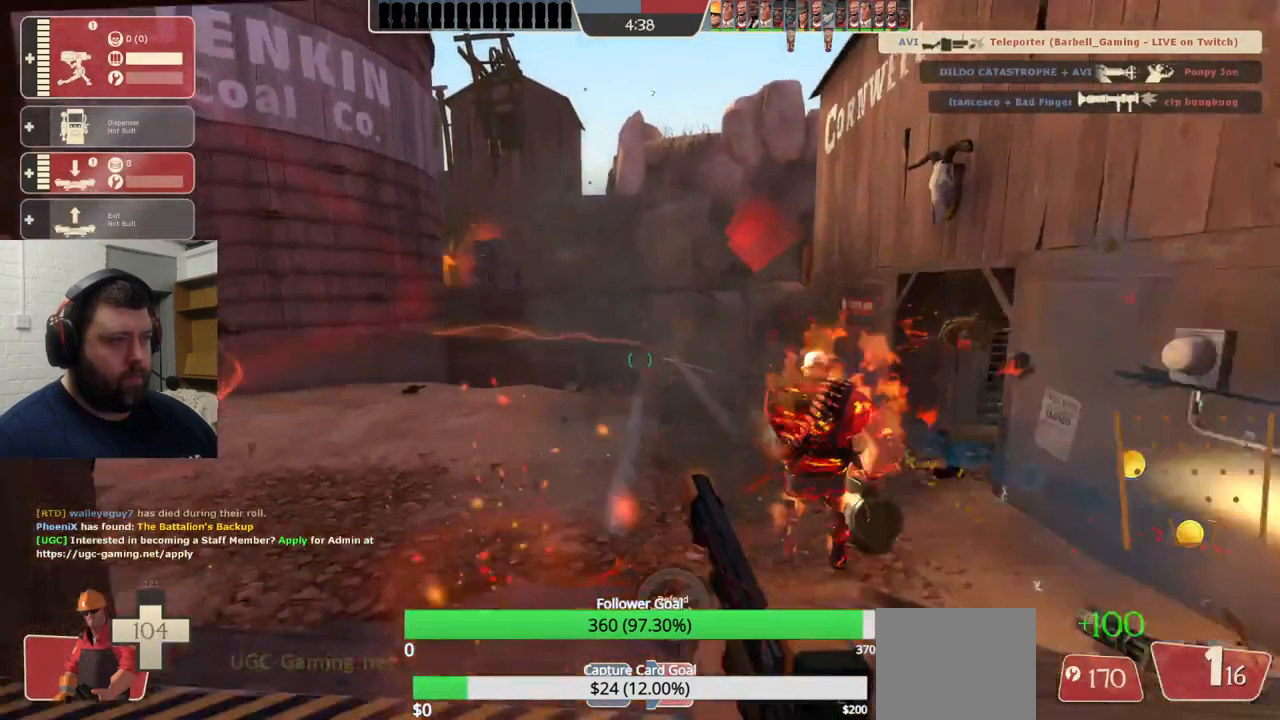
{"buttons": [], "left_stick": "up-left", "right_stick": "center", "events": [[33, "right_stick", "right"], [67, "R2", "up"], [217, "left_stick", "up-right"], [233, "right_stick", "center"], [433, "left_stick", "up-left"]]}
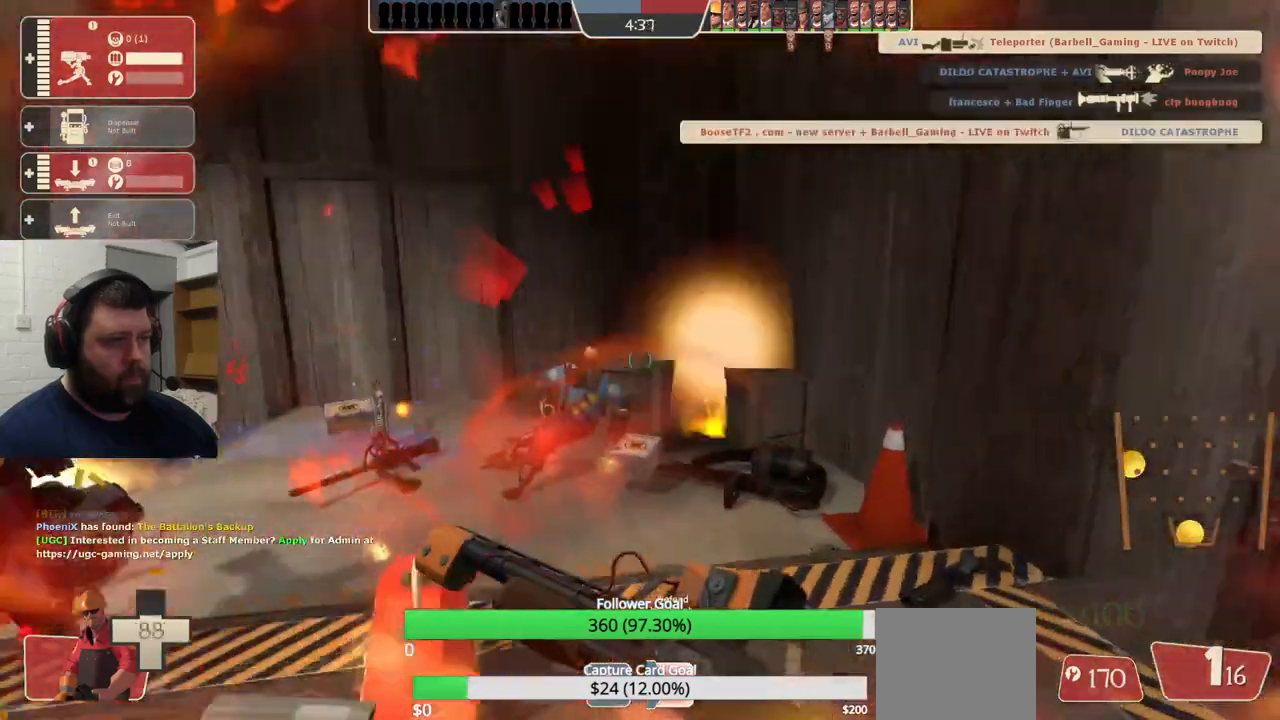
{"buttons": [], "left_stick": "center", "right_stick": "center", "events": [[200, "left_stick", "center"], [200, "right_stick", "right"], [267, "DPAD_LEFT", "down"], [367, "DPAD_LEFT", "up"], [433, "right_stick", "center"]]}
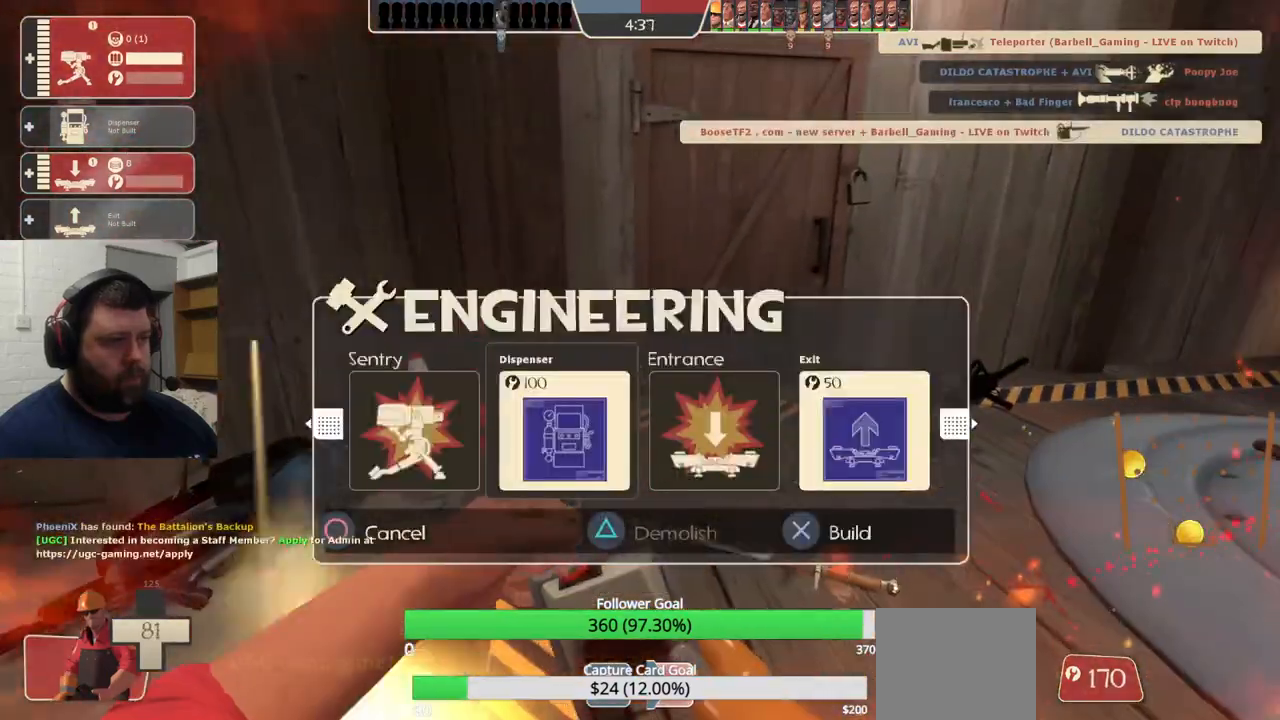
{"buttons": [], "left_stick": "center", "right_stick": "center", "events": [[383, "DPAD_RIGHT", "down"], [467, "DPAD_RIGHT", "up"]]}
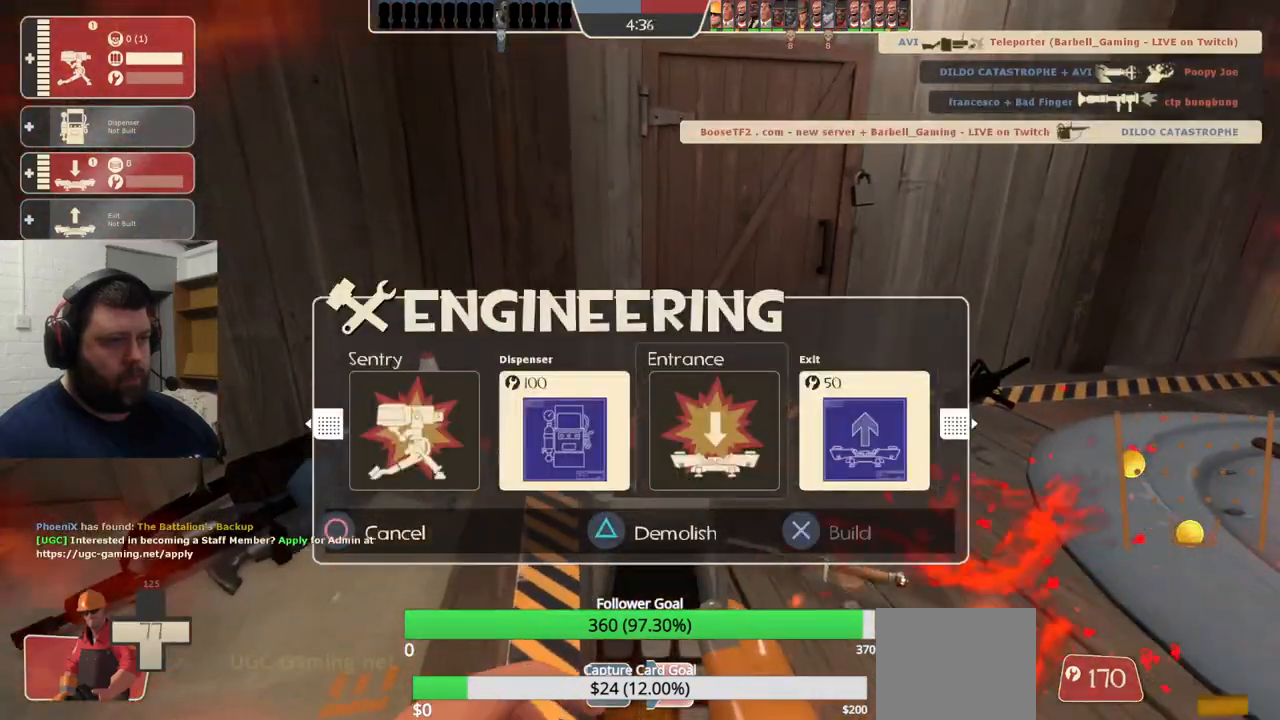
{"buttons": ["L2"], "left_stick": "center", "right_stick": "center", "events": [[50, "DPAD_RIGHT", "down"], [167, "DPAD_RIGHT", "up"], [183, "R2", "down"], [350, "R2", "up"], [367, "left_stick", "down-left"], [467, "left_stick", "center"], [500, "L2", "down"]]}
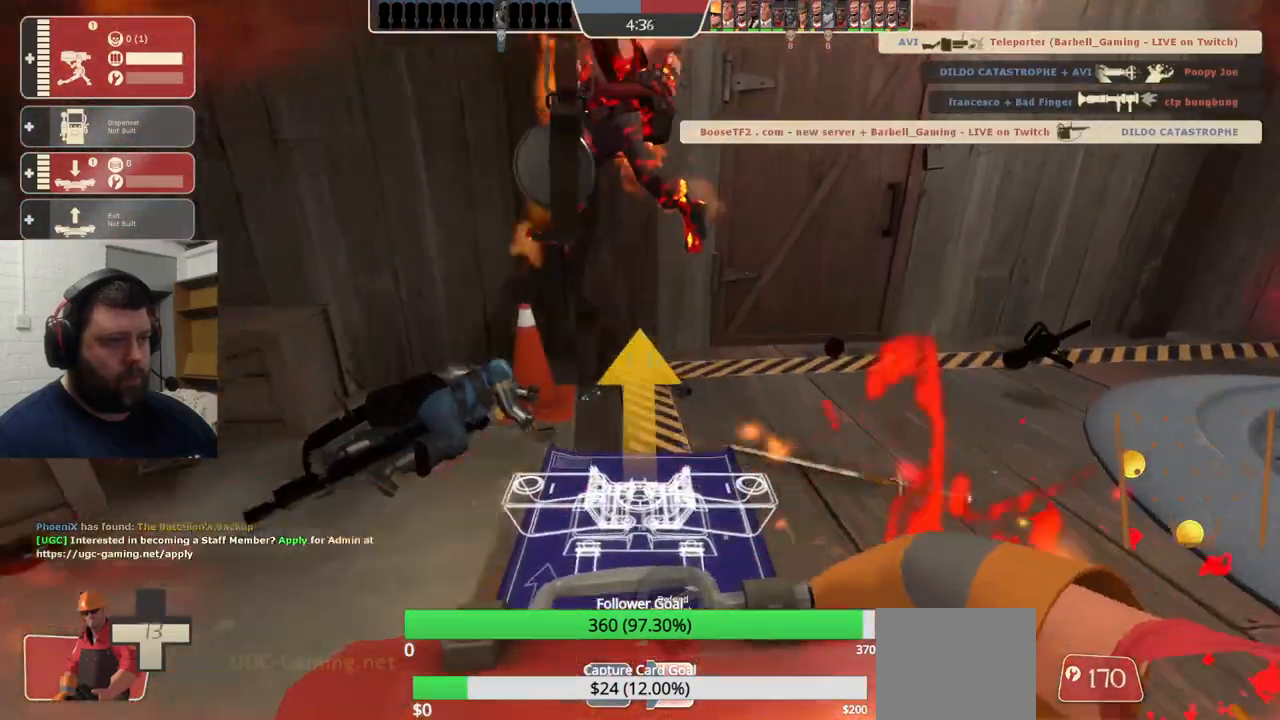
{"buttons": [], "left_stick": "center", "right_stick": "center", "events": [[317, "L2", "up"]]}
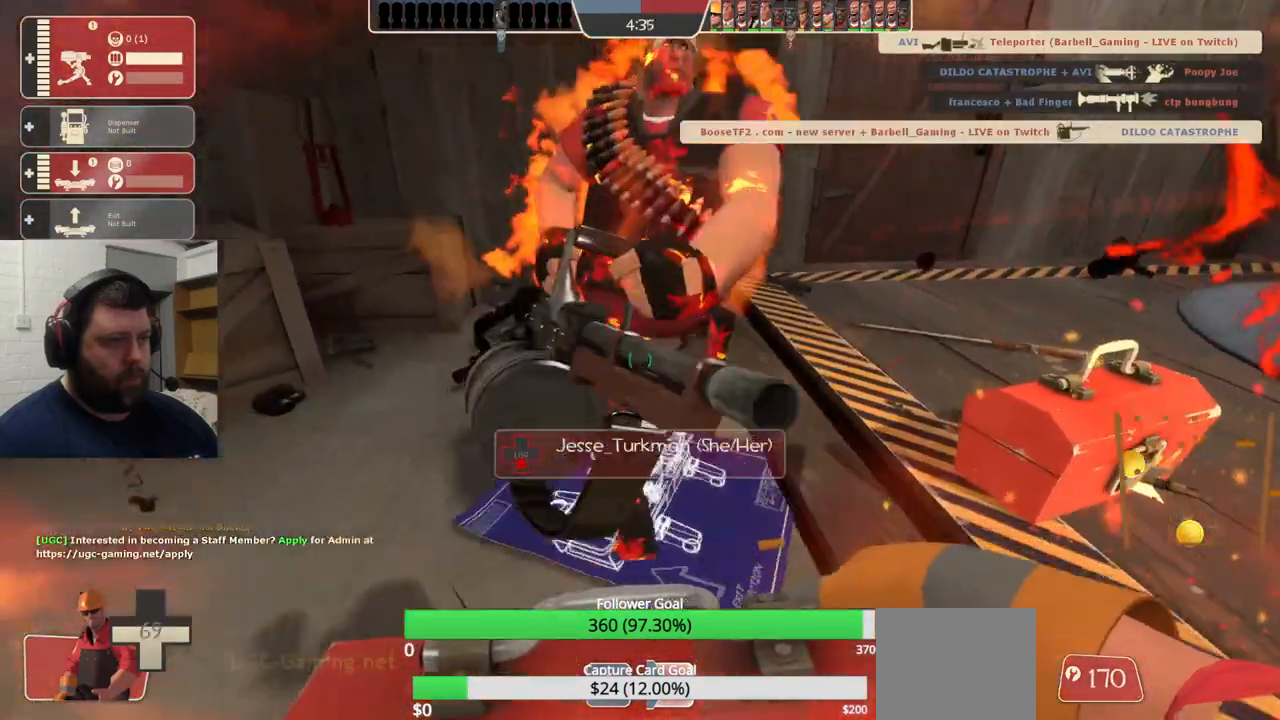
{"buttons": ["R2"], "left_stick": "center", "right_stick": "center", "events": [[17, "left_stick", "up-left"], [200, "left_stick", "center"], [217, "R2", "down"]]}
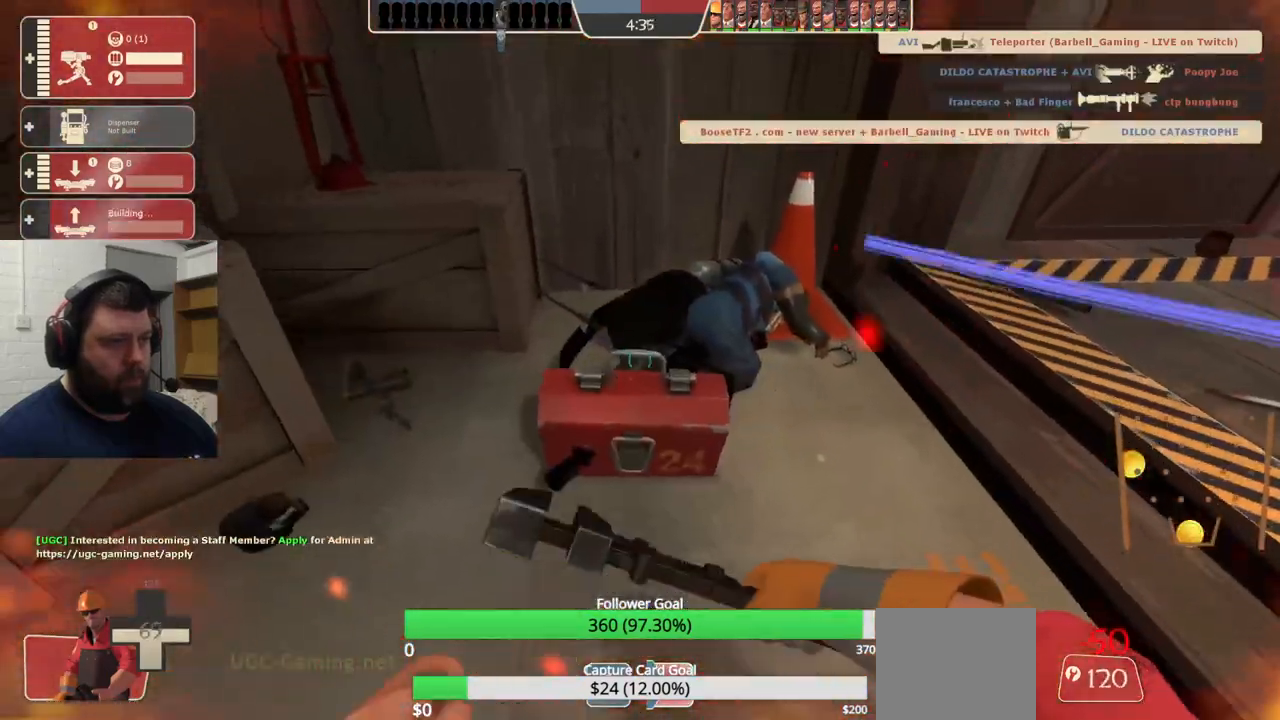
{"buttons": ["R2"], "left_stick": "center", "right_stick": "center", "events": [[250, "right_stick", "up-right"], [333, "right_stick", "center"], [367, "R1", "down"], [500, "R1", "up"]]}
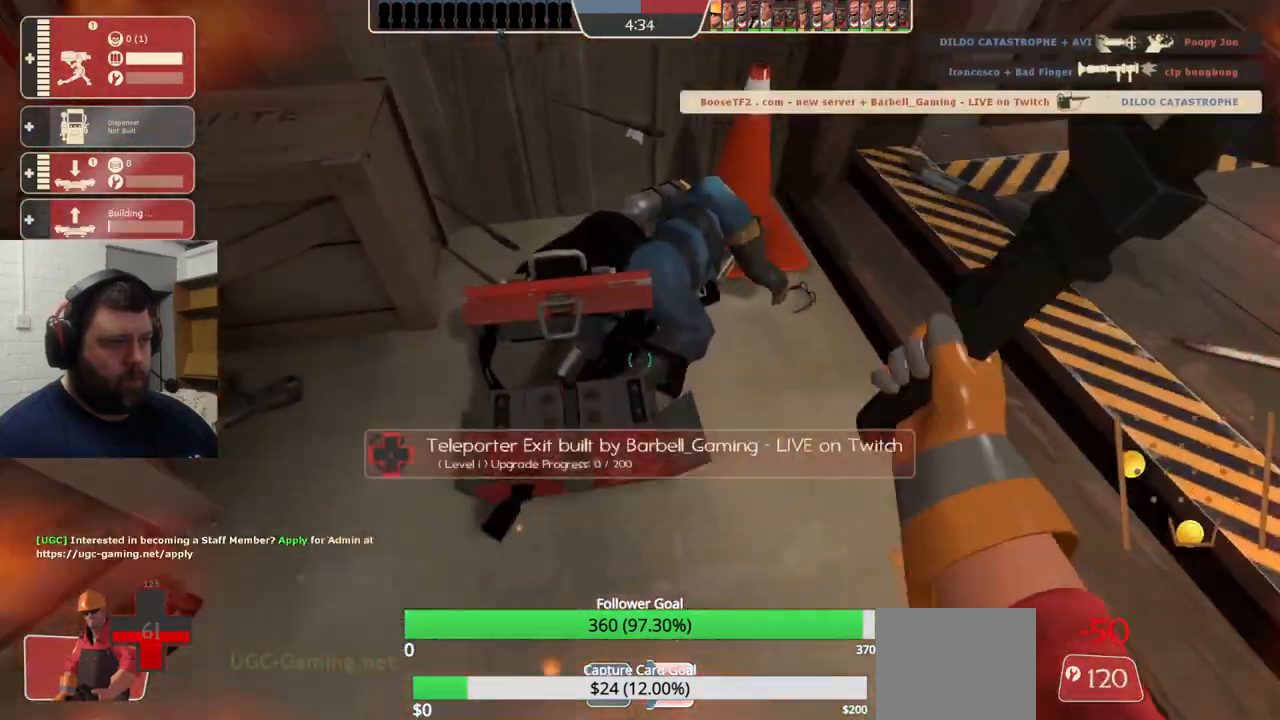
{"buttons": ["R1", "R2"], "left_stick": "center", "right_stick": "center", "events": [[83, "R1", "down"]]}
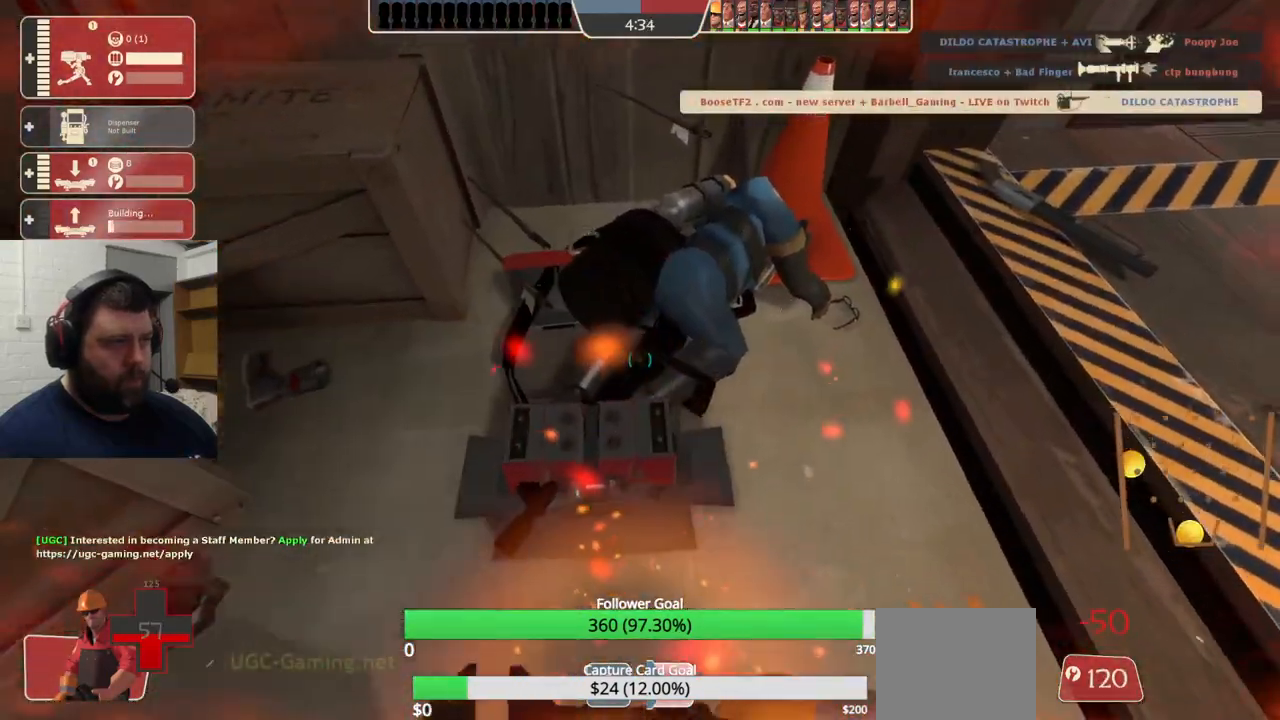
{"buttons": ["R2"], "left_stick": "center", "right_stick": "center"}
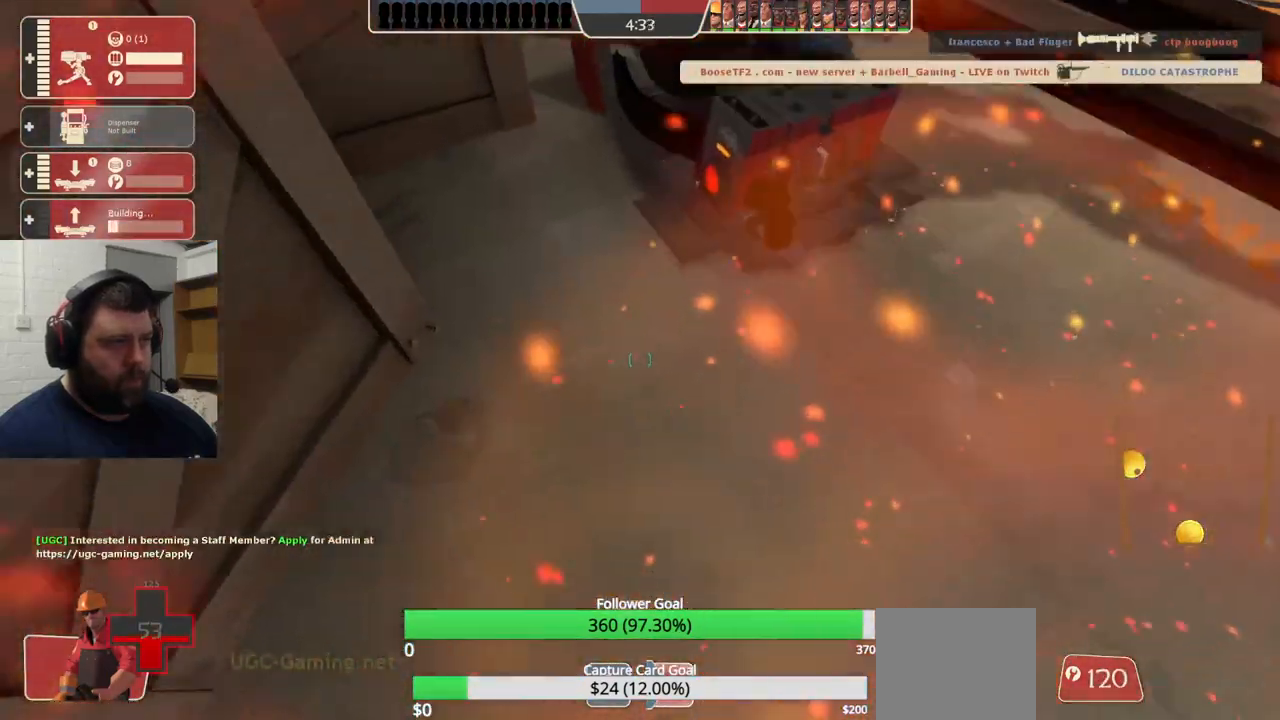
{"buttons": ["R1", "R2"], "left_stick": "center", "right_stick": "center", "events": [[83, "right_stick", "right"], [167, "left_stick", "up"], [233, "left_stick", "center"], [233, "right_stick", "center"], [500, "R1", "down"]]}
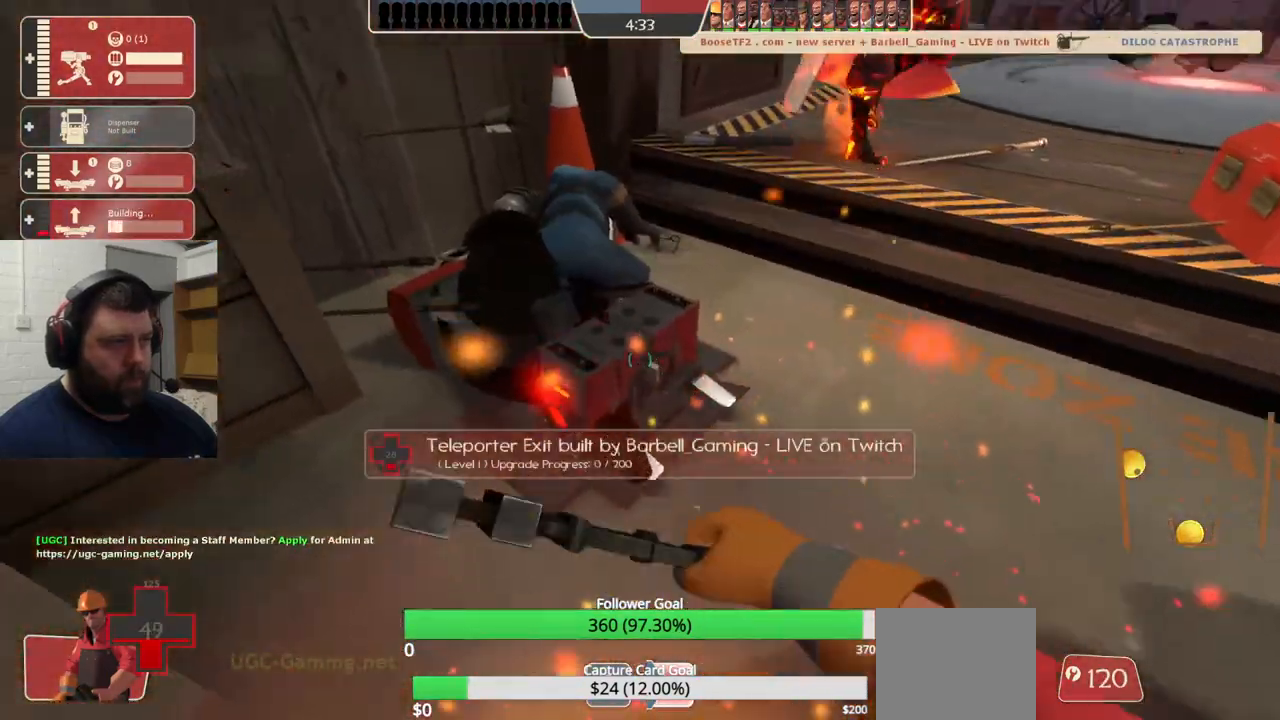
{"buttons": ["R2"], "left_stick": "center", "right_stick": "center", "events": [[83, "R1", "up"]]}
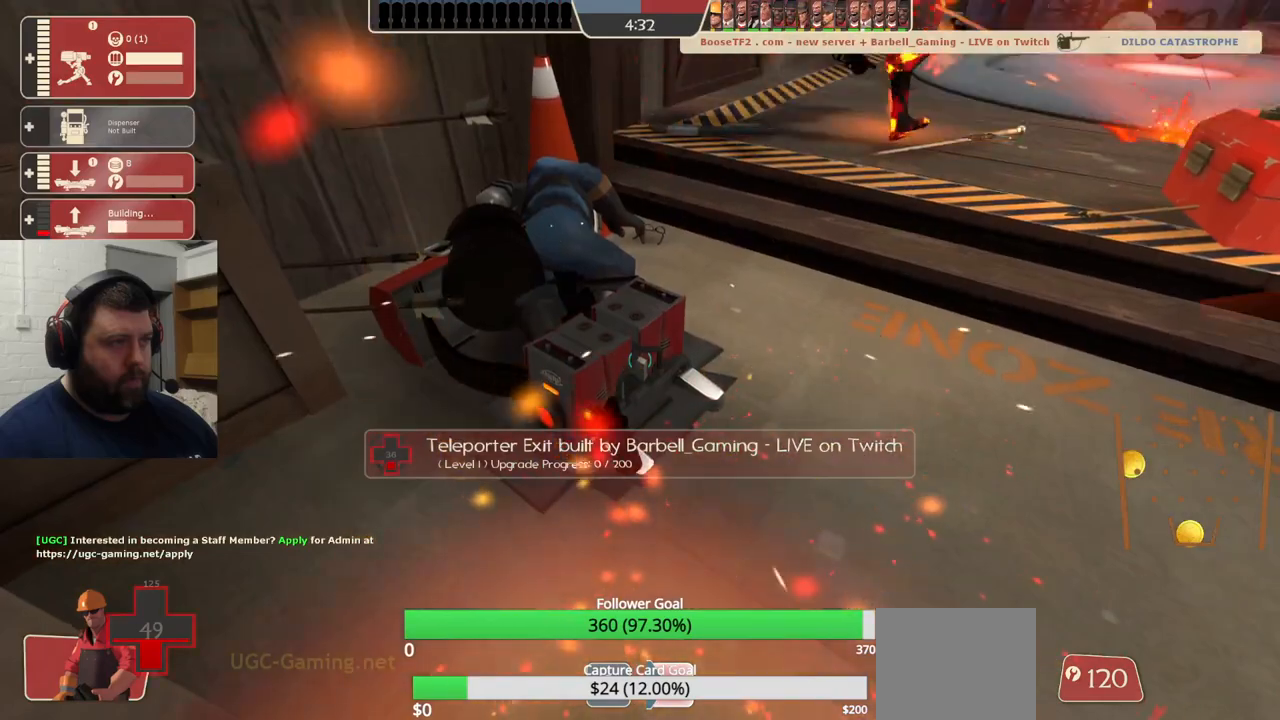
{"buttons": ["R2"], "left_stick": "center", "right_stick": "center", "events": []}
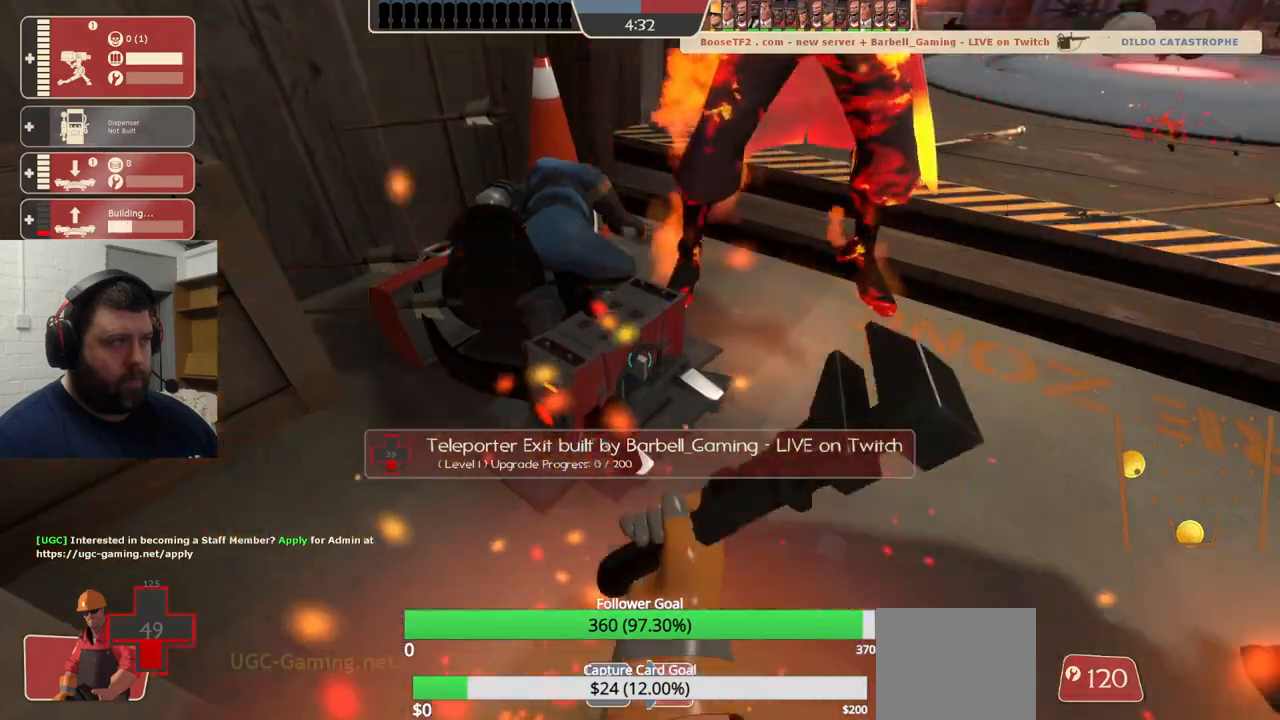
{"buttons": ["R2"], "left_stick": "center", "right_stick": "center", "events": [[417, "R1", "down"], [500, "R1", "up"]]}
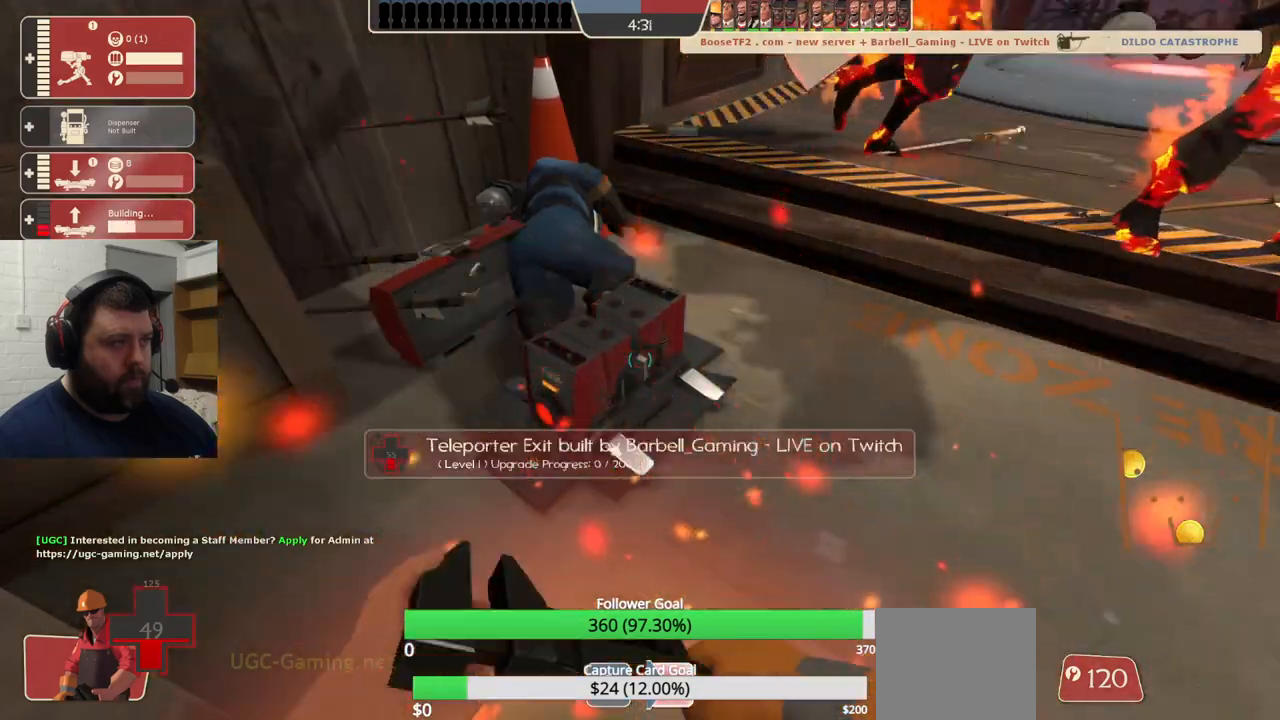
{"buttons": ["R2"], "left_stick": "center", "right_stick": "center", "events": [[150, "R1", "down"], [200, "R1", "up"]]}
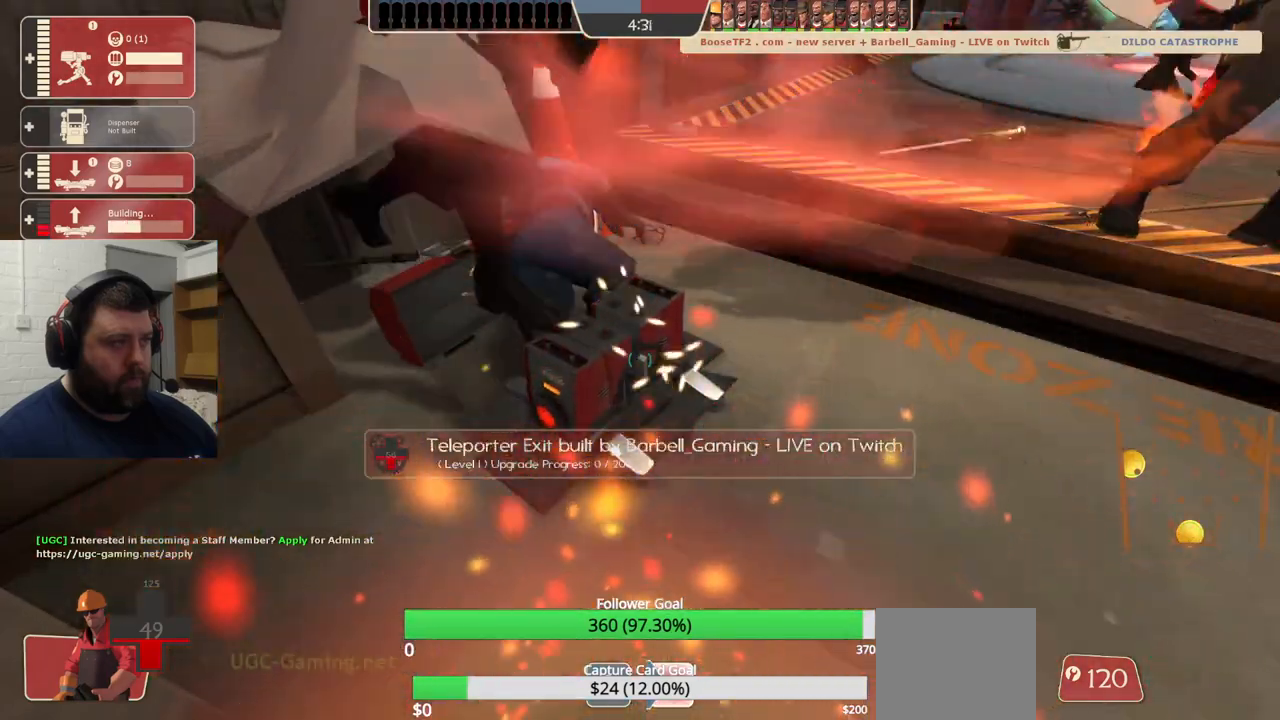
{"buttons": ["R1", "R2"], "left_stick": "center", "right_stick": "center", "events": [[467, "R1", "down"]]}
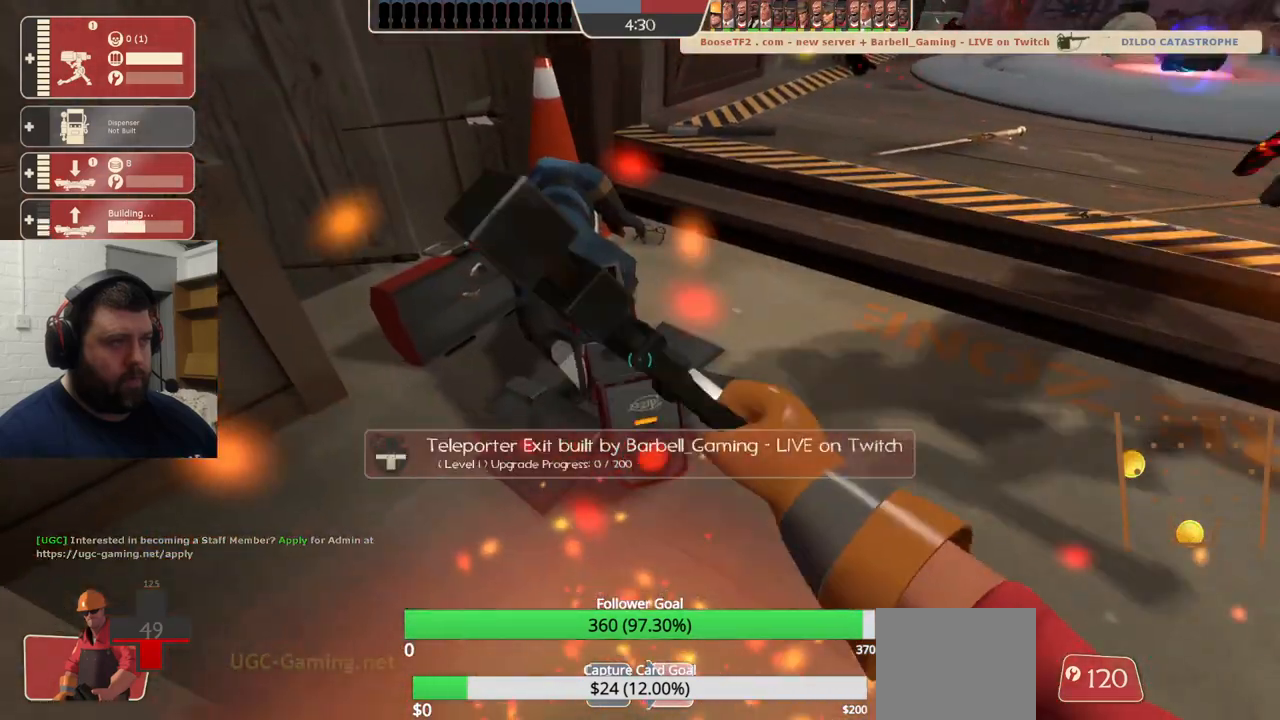
{"buttons": ["R2"], "left_stick": "center", "right_stick": "center"}
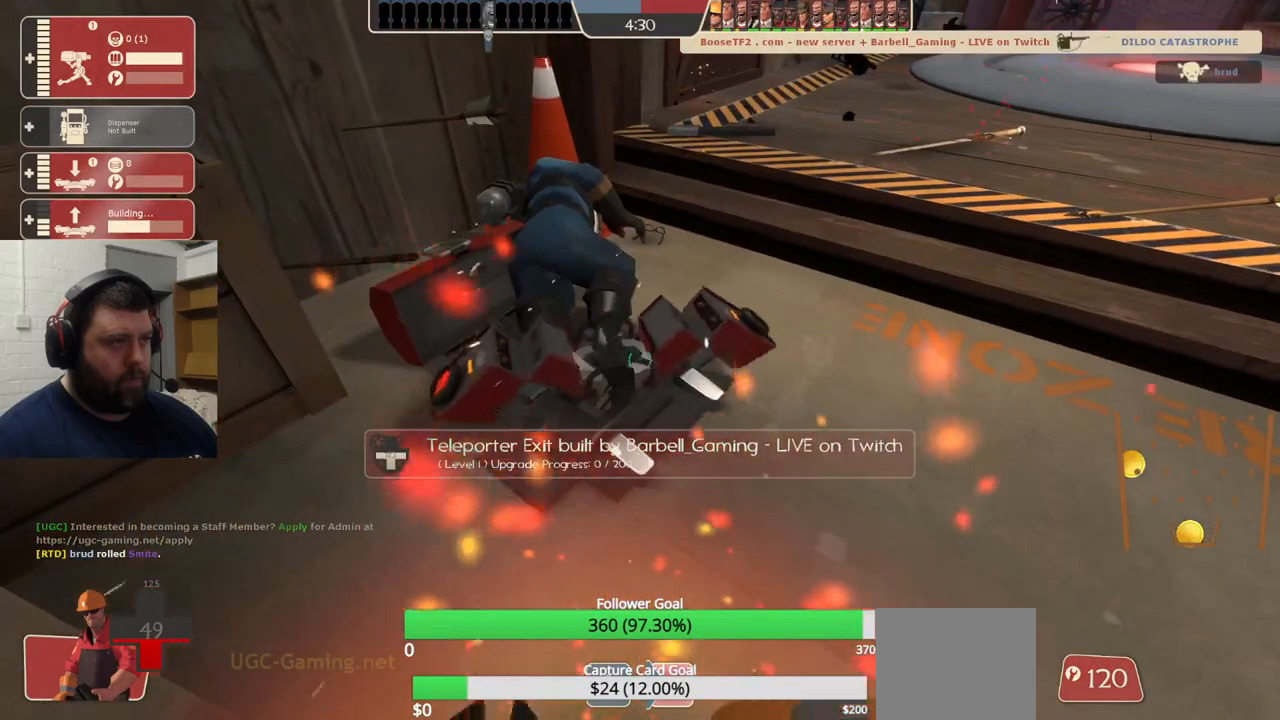
{"buttons": ["R2"], "left_stick": "center", "right_stick": "center", "events": [[233, "R1", "down"], [300, "R1", "up"]]}
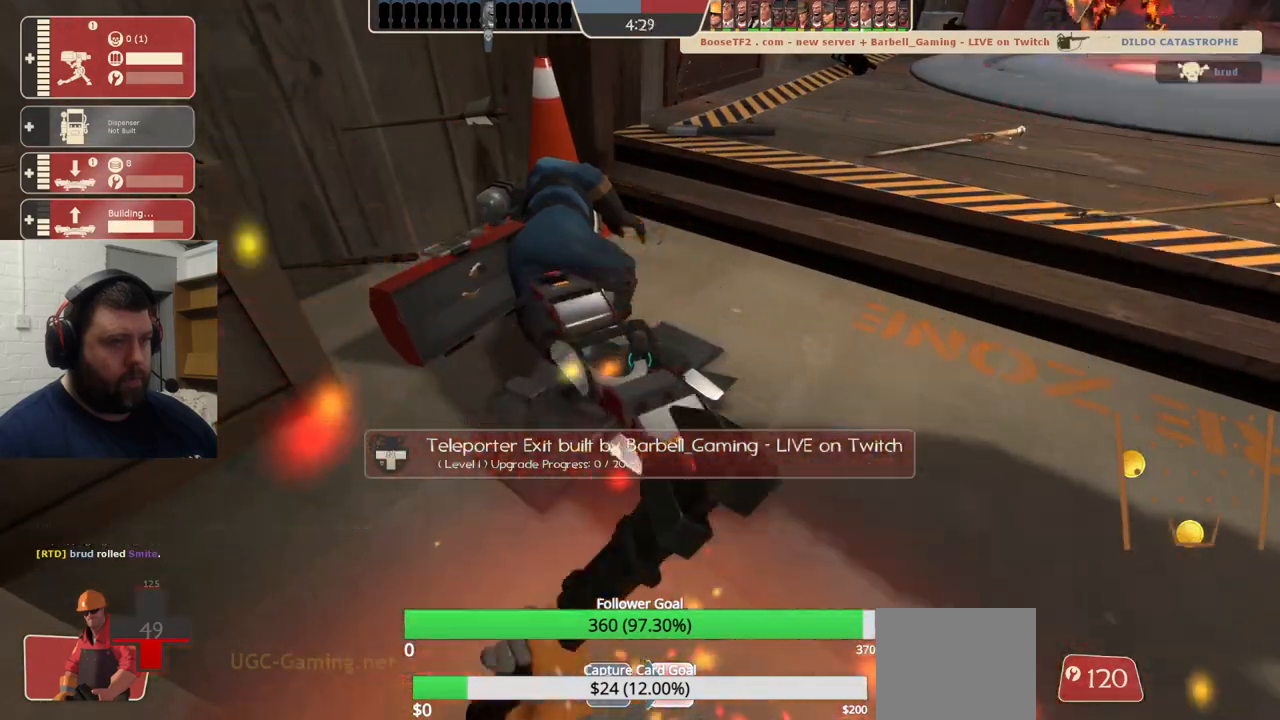
{"buttons": [], "left_stick": "center", "right_stick": "center", "events": [[100, "right_stick", "right"], [150, "R2", "up"], [217, "DPAD_LEFT", "down"], [300, "DPAD_LEFT", "up"], [300, "right_stick", "center"]]}
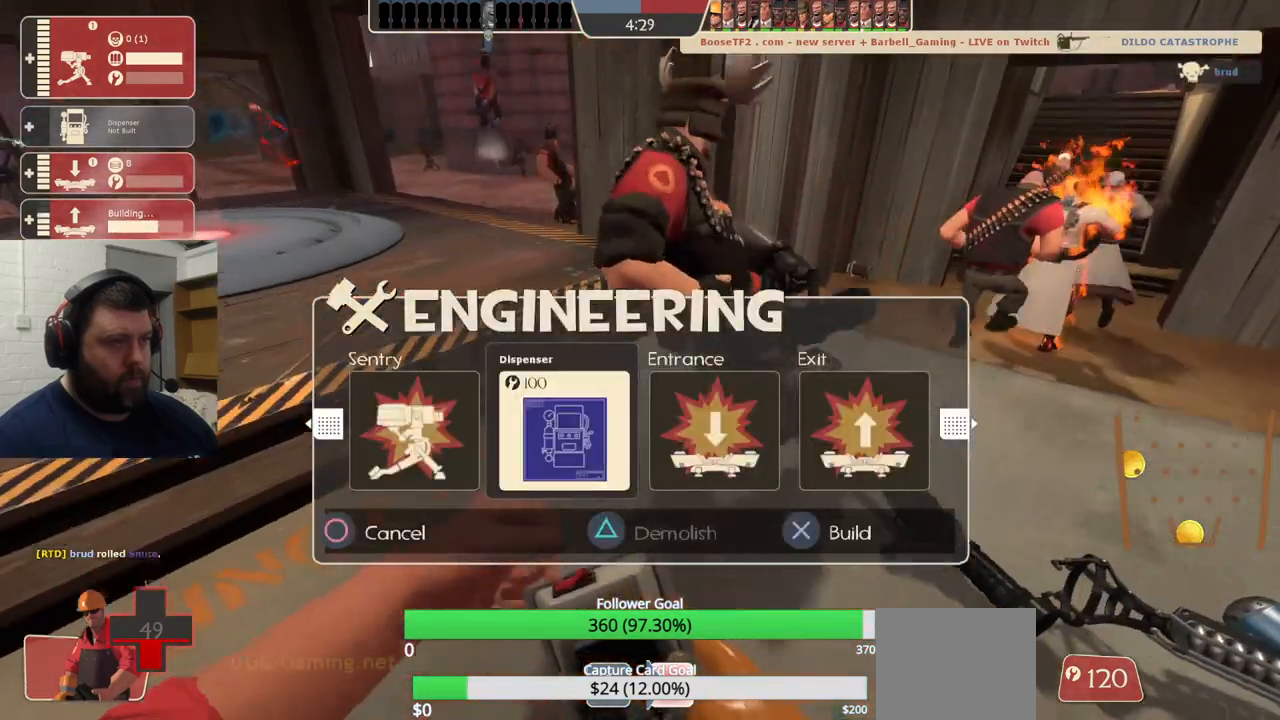
{"buttons": [], "left_stick": "up-left", "right_stick": "center", "events": [[433, "left_stick", "up-left"]]}
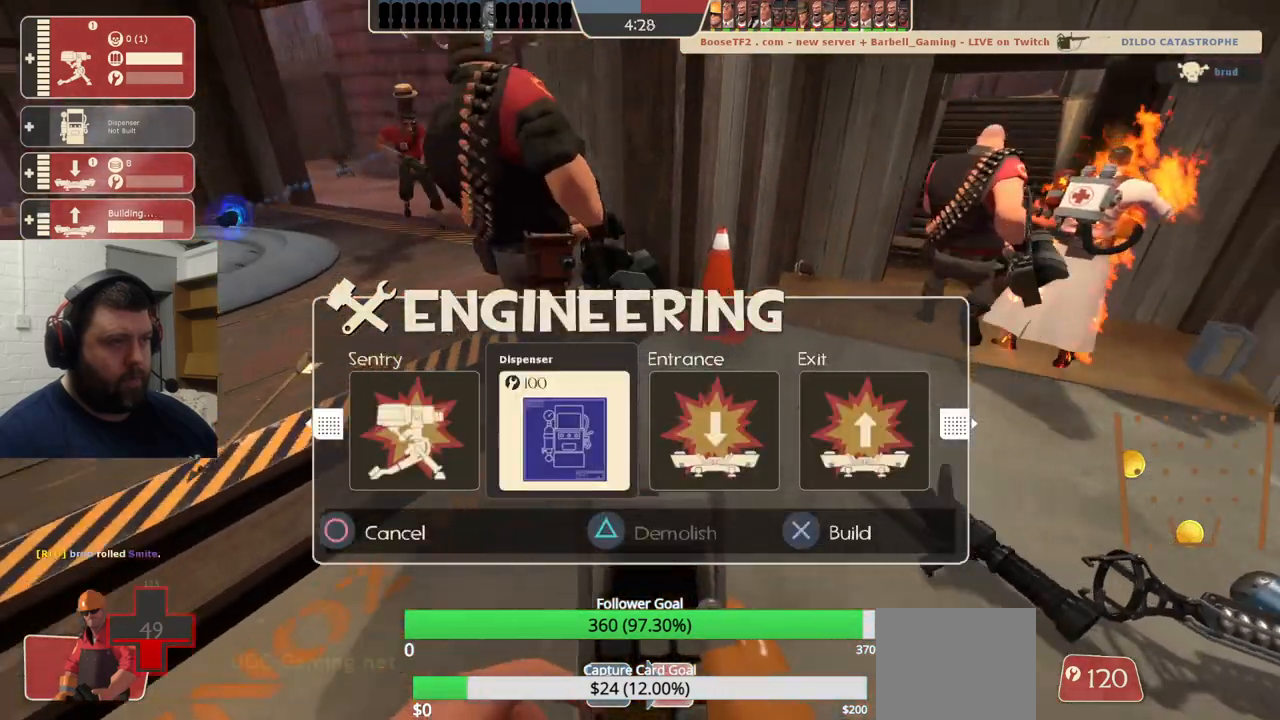
{"buttons": [], "left_stick": "center", "right_stick": "center", "events": [[100, "R2", "down"], [250, "right_stick", "right"], [267, "R2", "up"], [317, "left_stick", "center"], [350, "right_stick", "center"]]}
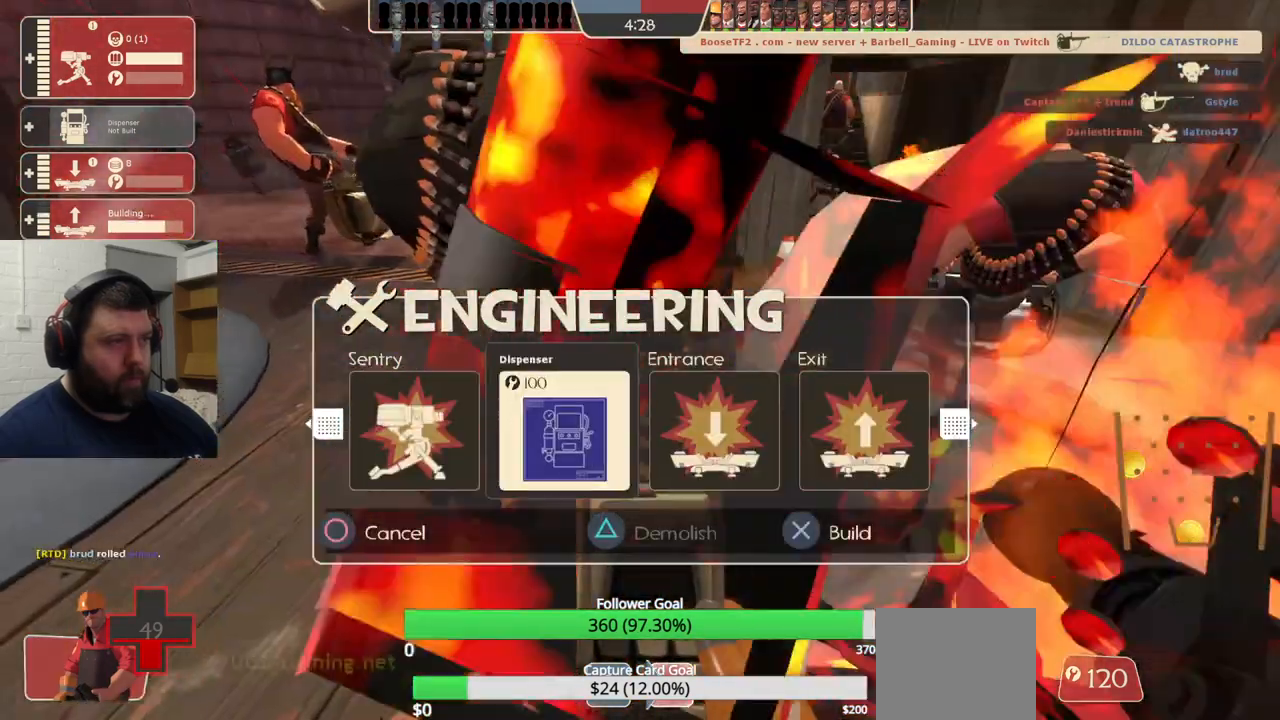
{"buttons": ["R2"], "left_stick": "center", "right_stick": "center", "events": [[267, "R2", "down"]]}
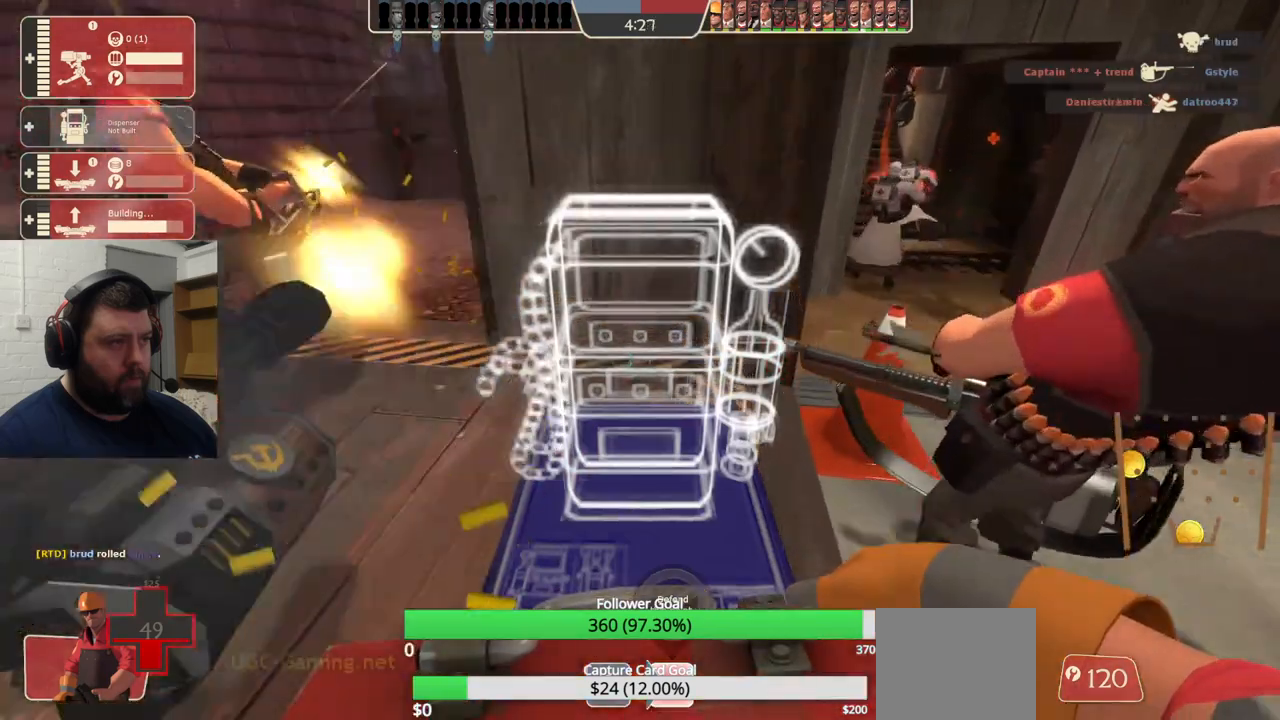
{"buttons": ["R1", "R2"], "left_stick": "center", "right_stick": "center", "events": [[150, "R1", "down"], [283, "R1", "up"], [333, "R1", "down"]]}
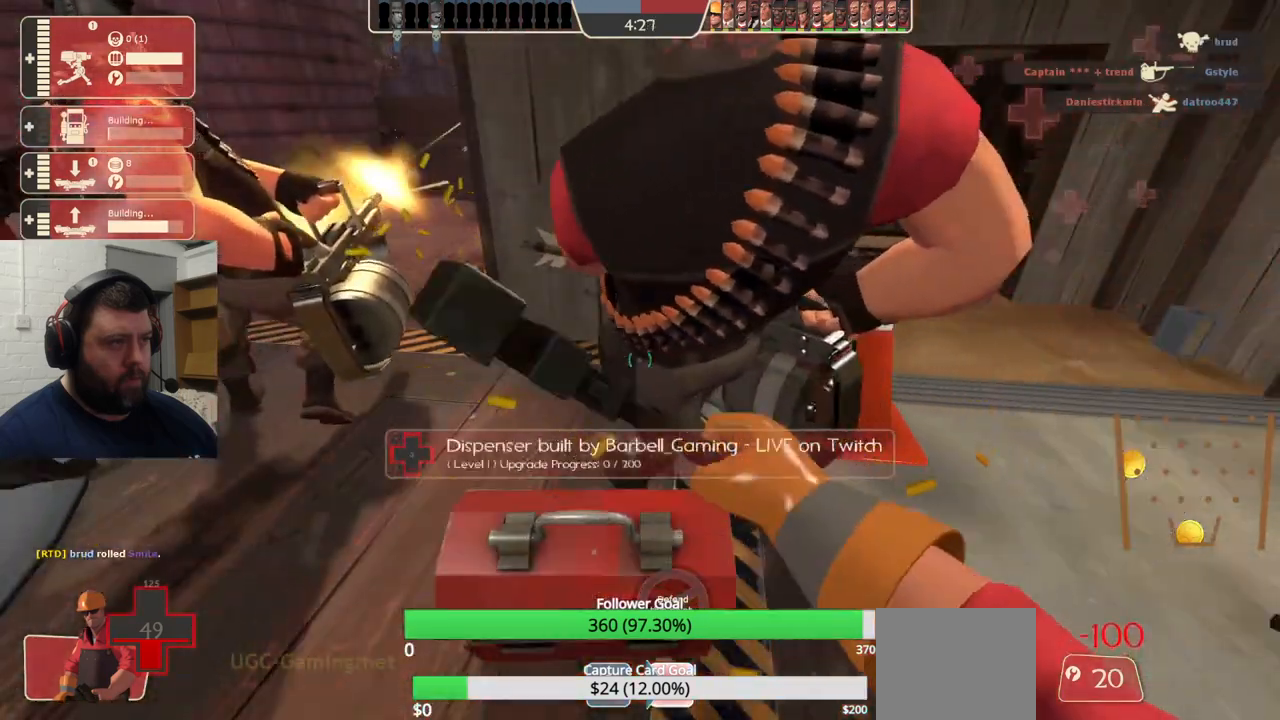
{"buttons": ["R1", "R2"], "left_stick": "center", "right_stick": "center", "events": []}